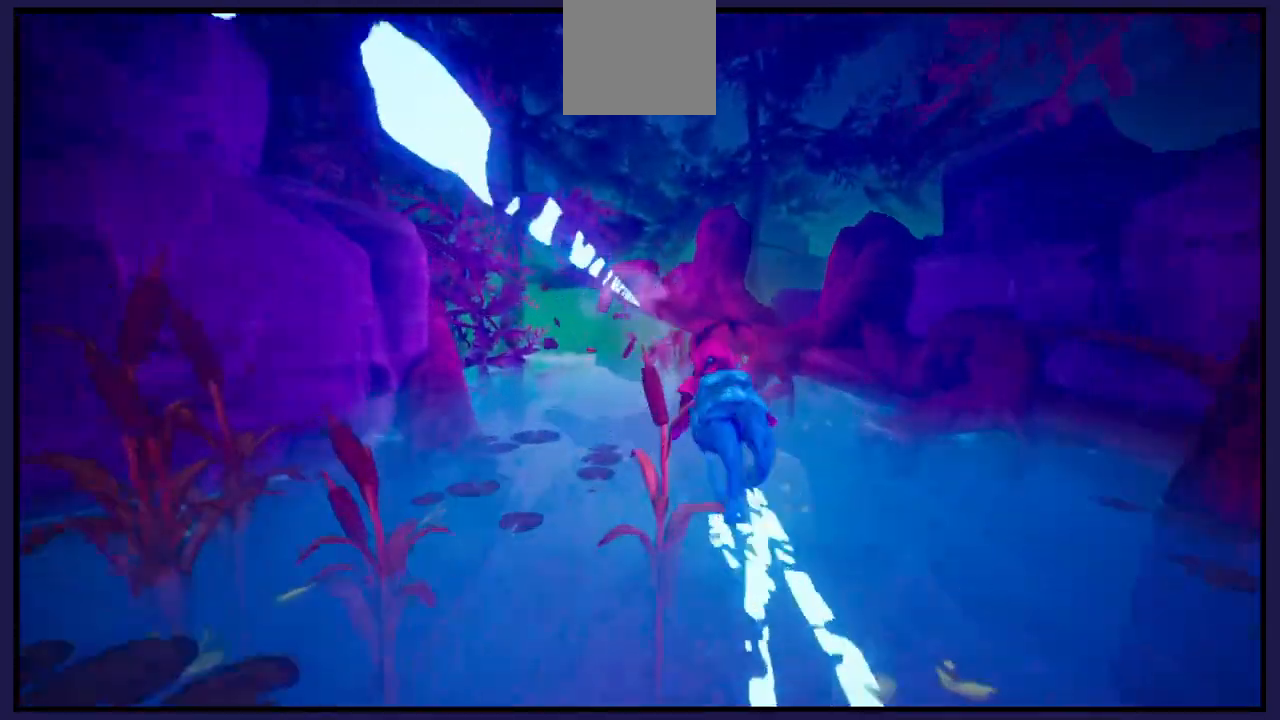
Gameplay with a controller (Xbox layout); each line is a JSON object with the inputs held at the frame after it (dt_ms = milliseconds from this image to that frame). "events" lists button and stick changes between this image and that frame as [ms after this image, input, new state], when the widget could be followed in between.
{"dt_ms": 500, "buttons": [], "left_stick": "left", "right_stick": "center", "events": [[100, "left_stick", "center"], [467, "left_stick", "left"]]}
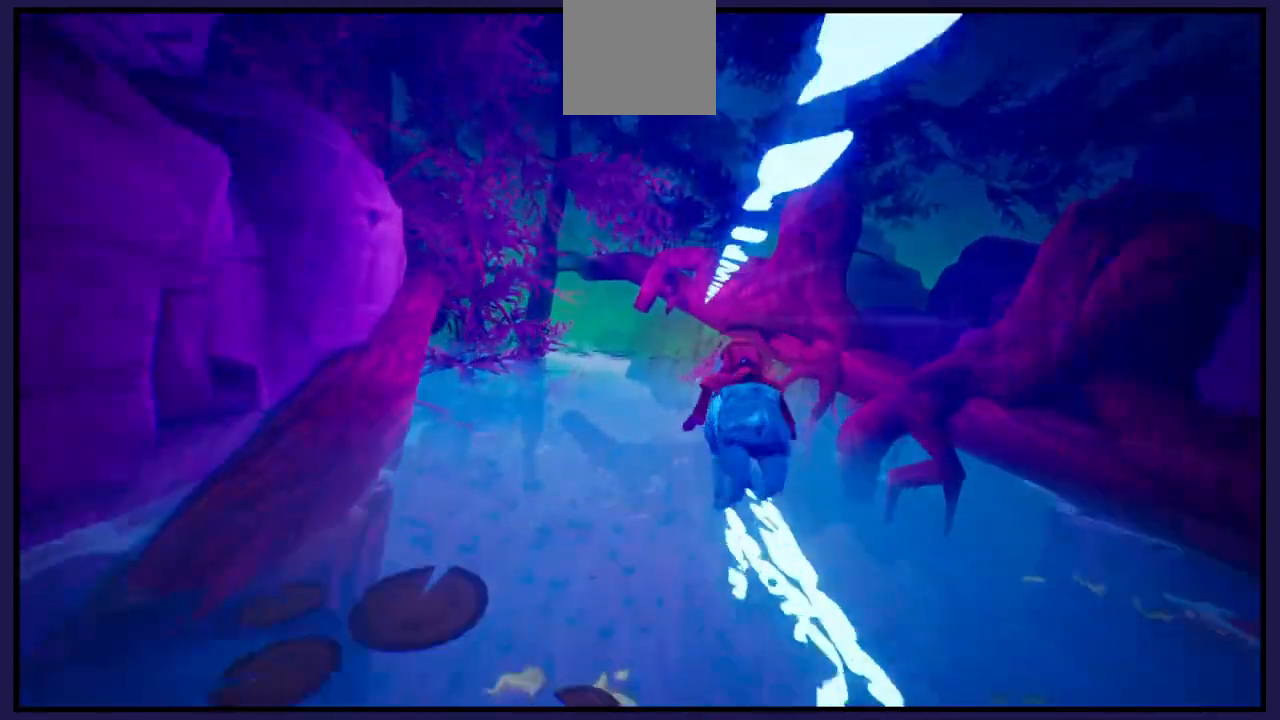
{"dt_ms": 500, "buttons": [], "left_stick": "center", "right_stick": "center", "events": [[133, "left_stick", "center"]]}
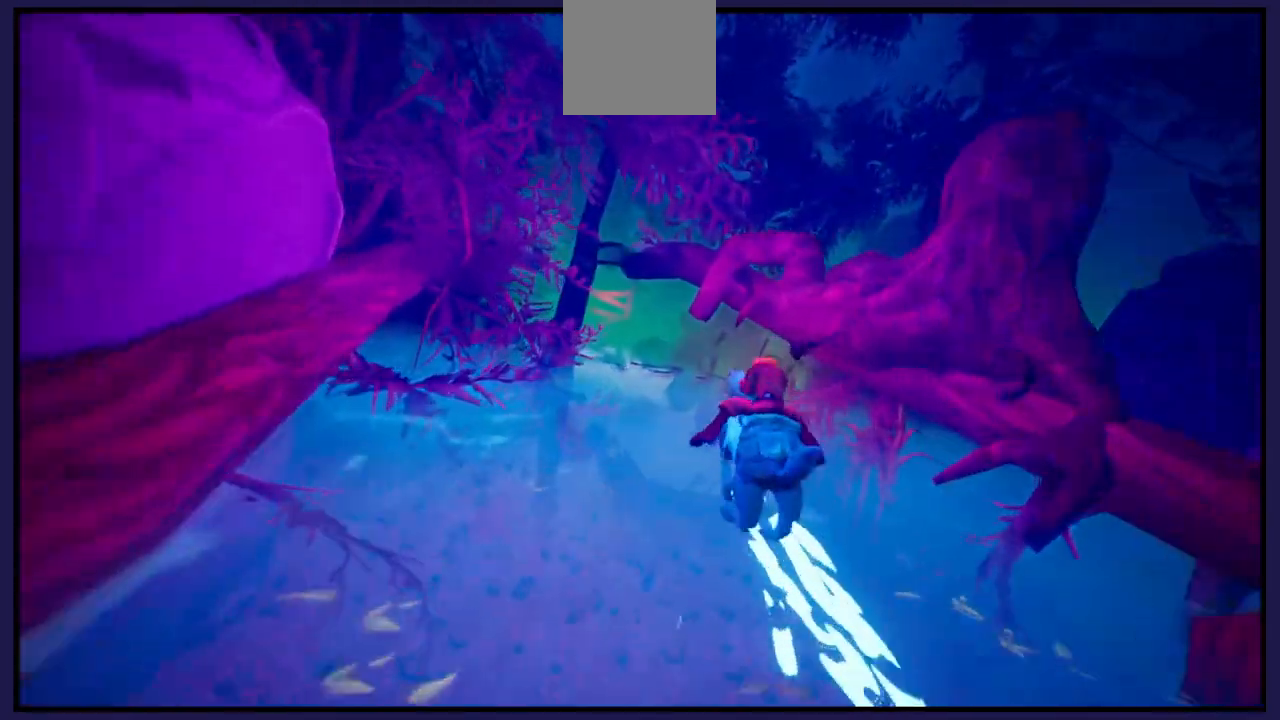
{"dt_ms": 500, "buttons": [], "left_stick": "center", "right_stick": "center", "events": []}
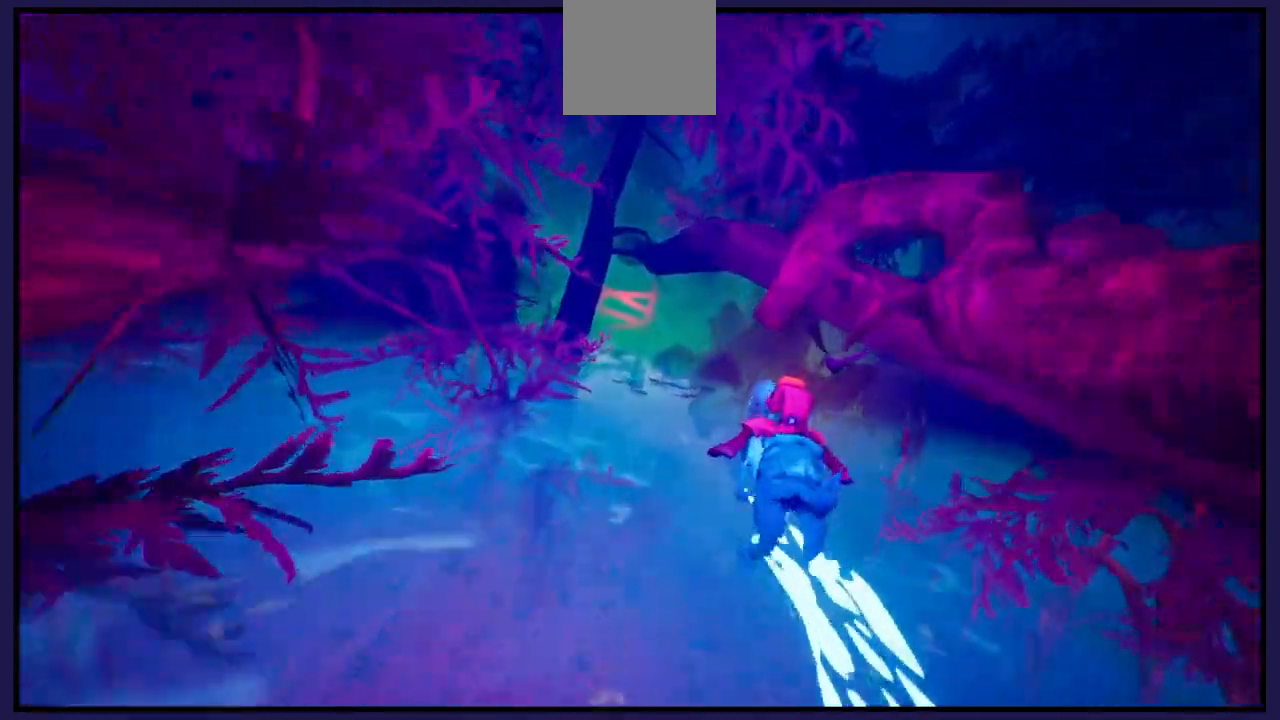
{"dt_ms": 500, "buttons": [], "left_stick": "center", "right_stick": "center", "events": []}
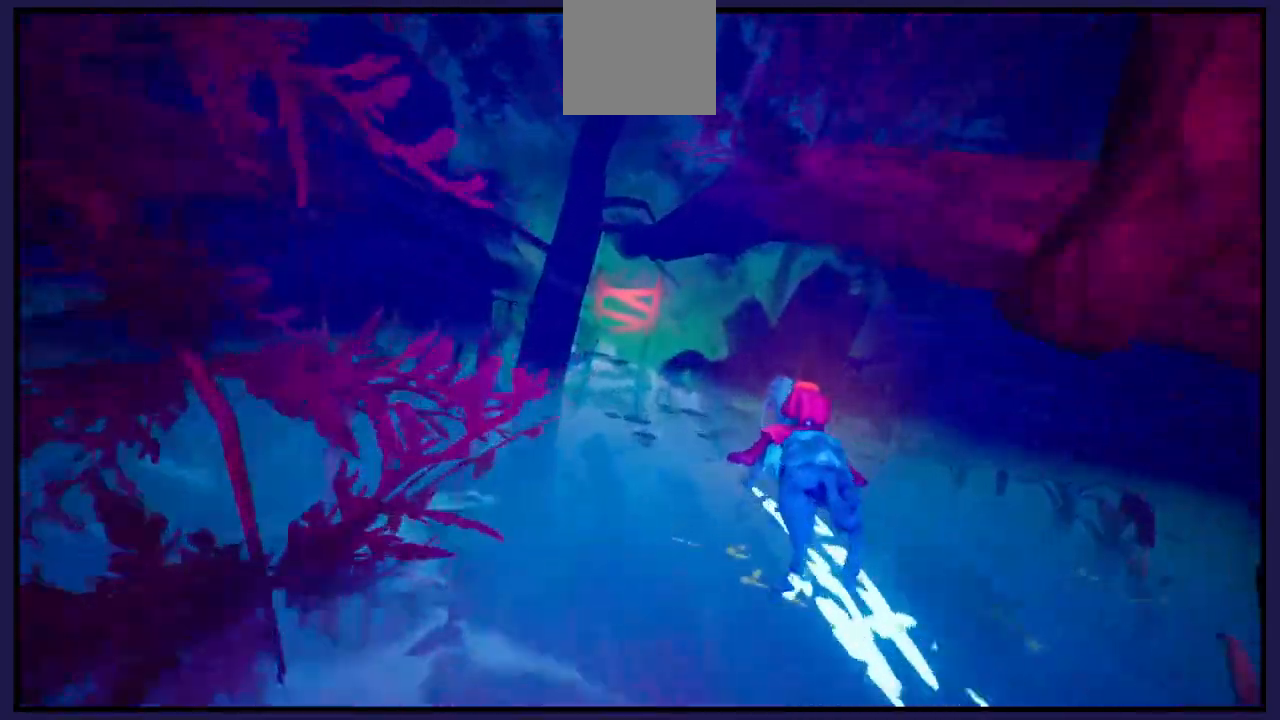
{"dt_ms": 500, "buttons": [], "left_stick": "center", "right_stick": "center", "events": [[317, "L1", "down"], [467, "L1", "up"]]}
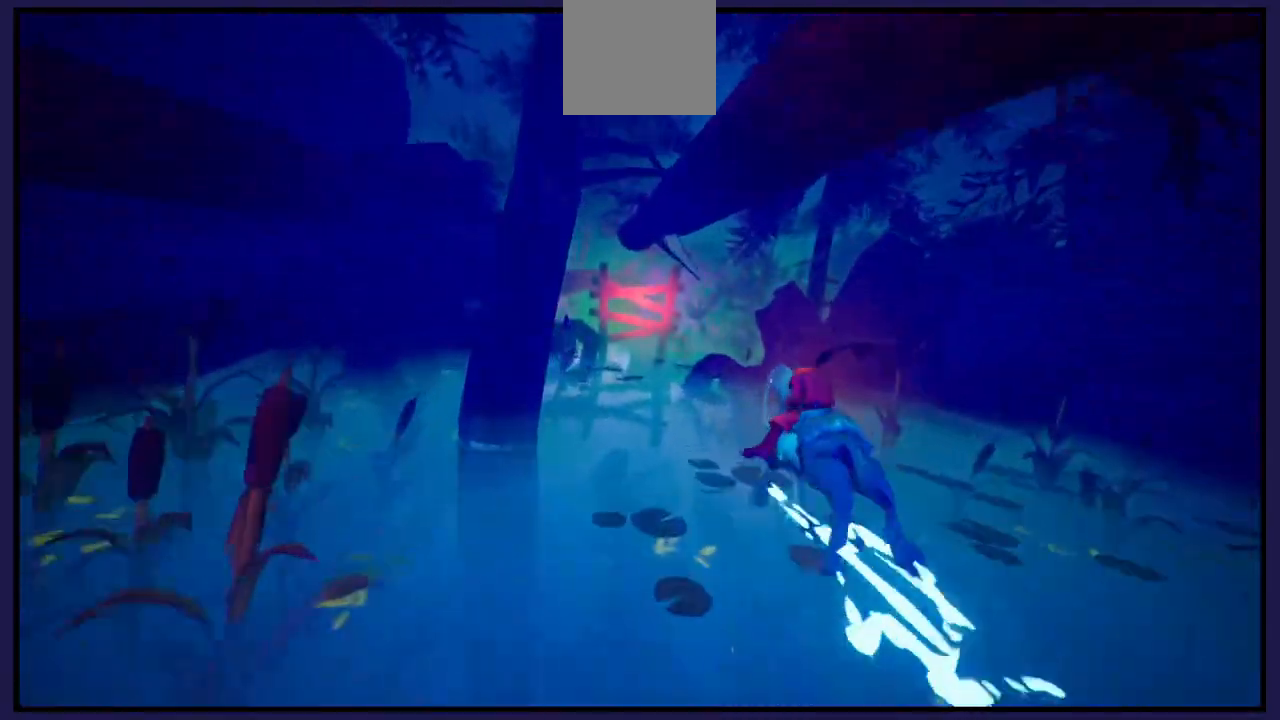
{"dt_ms": 500, "buttons": ["L1"], "left_stick": "center", "right_stick": "center", "events": [[183, "left_stick", "left"], [350, "left_stick", "center"], [417, "L1", "down"]]}
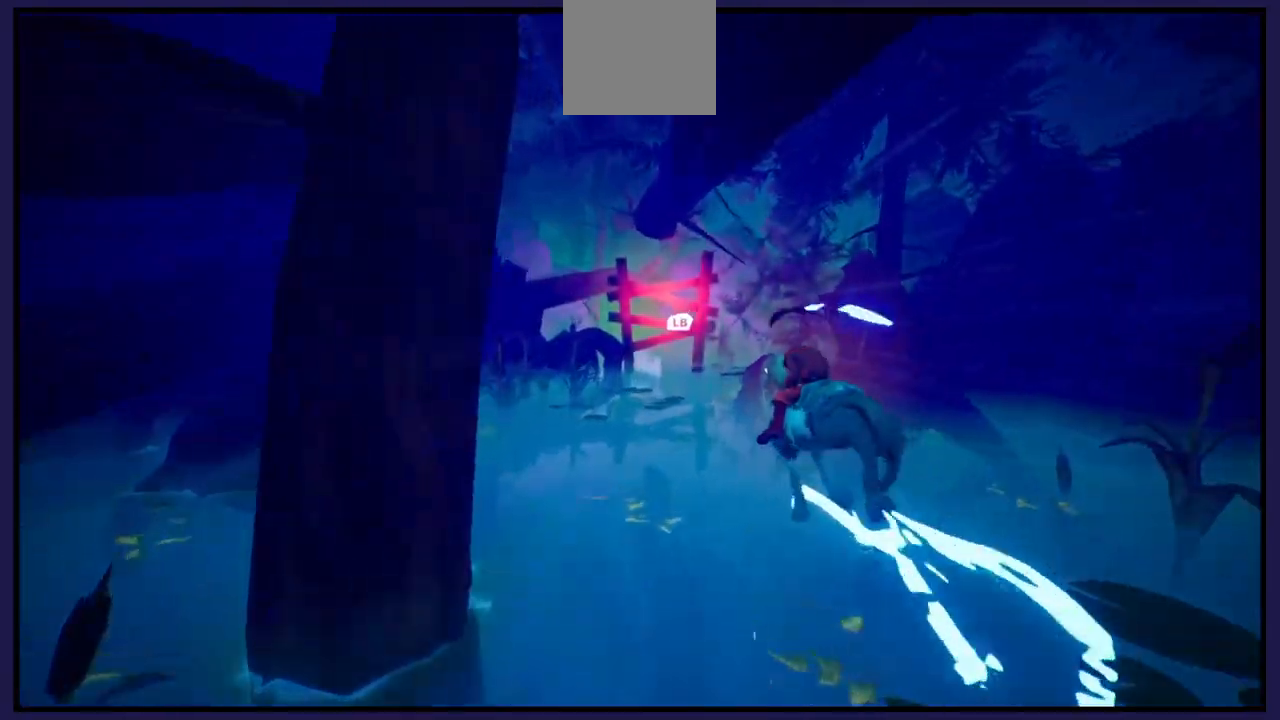
{"dt_ms": 500, "buttons": [], "left_stick": "center", "right_stick": "center", "events": [[67, "L1", "up"]]}
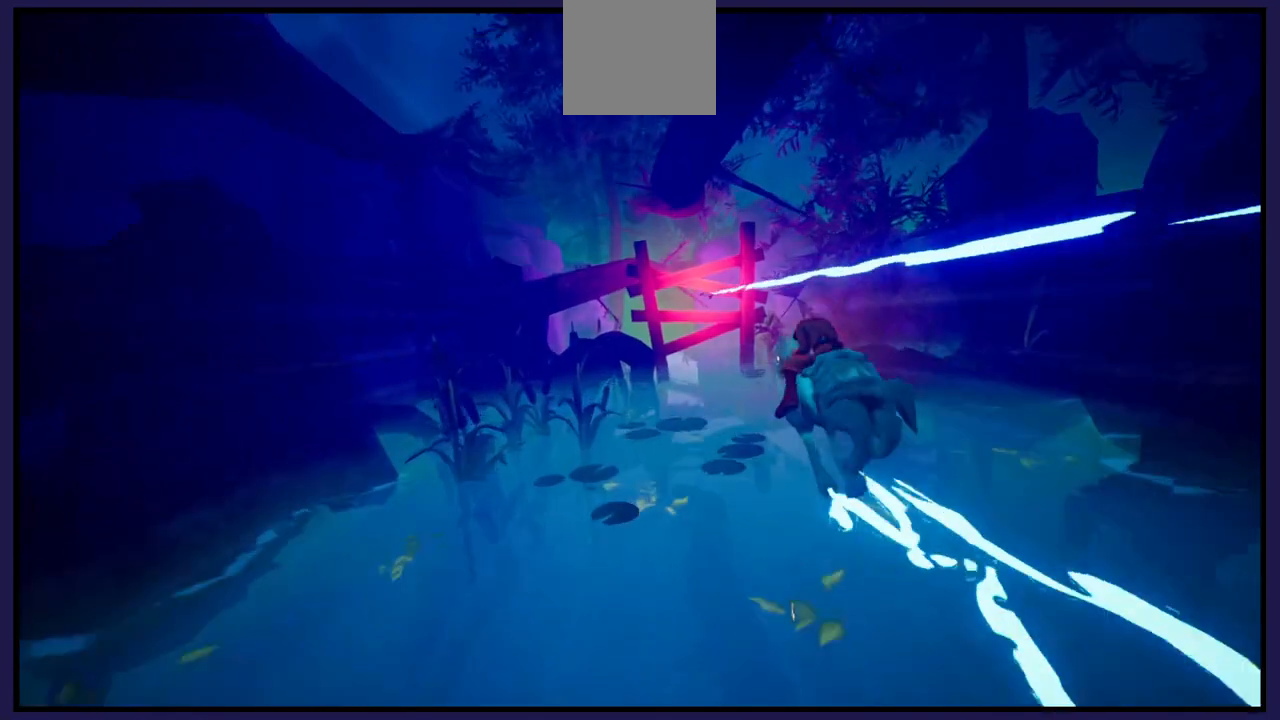
{"dt_ms": 500, "buttons": [], "left_stick": "center", "right_stick": "center", "events": [[150, "left_stick", "right"], [367, "left_stick", "center"]]}
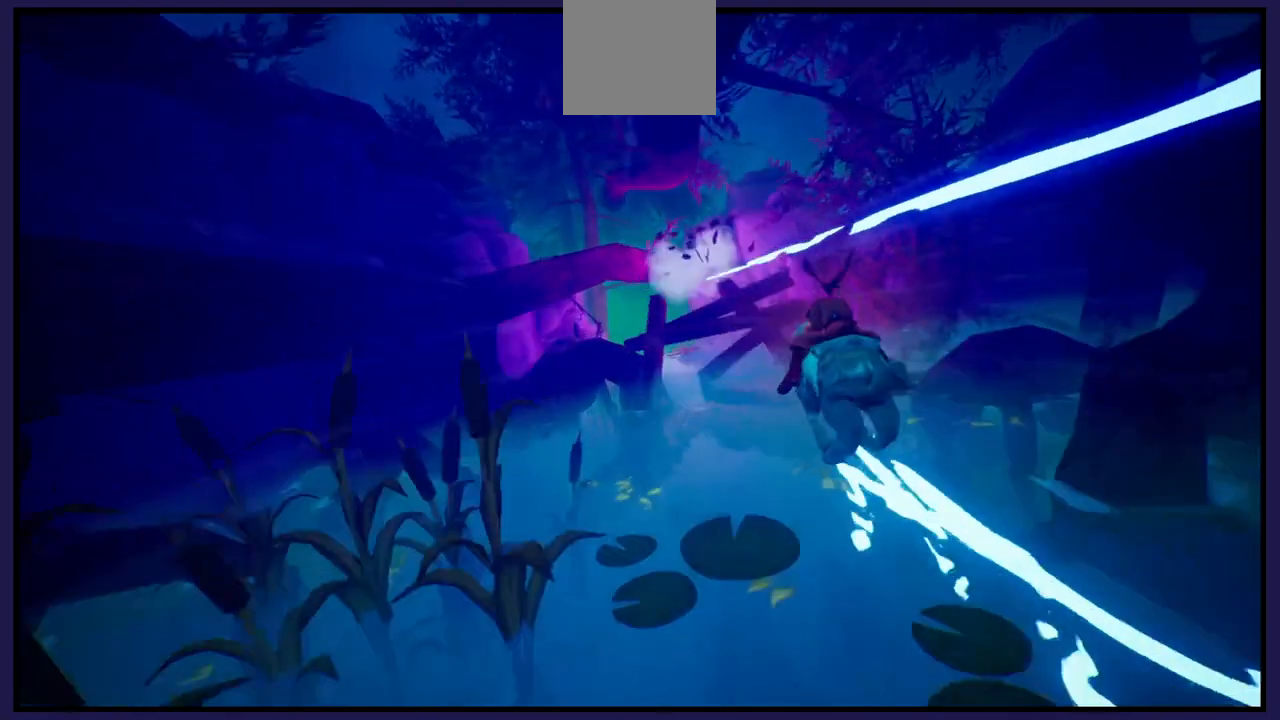
{"dt_ms": 500, "buttons": [], "left_stick": "center", "right_stick": "center", "events": [[317, "left_stick", "right"], [483, "left_stick", "center"]]}
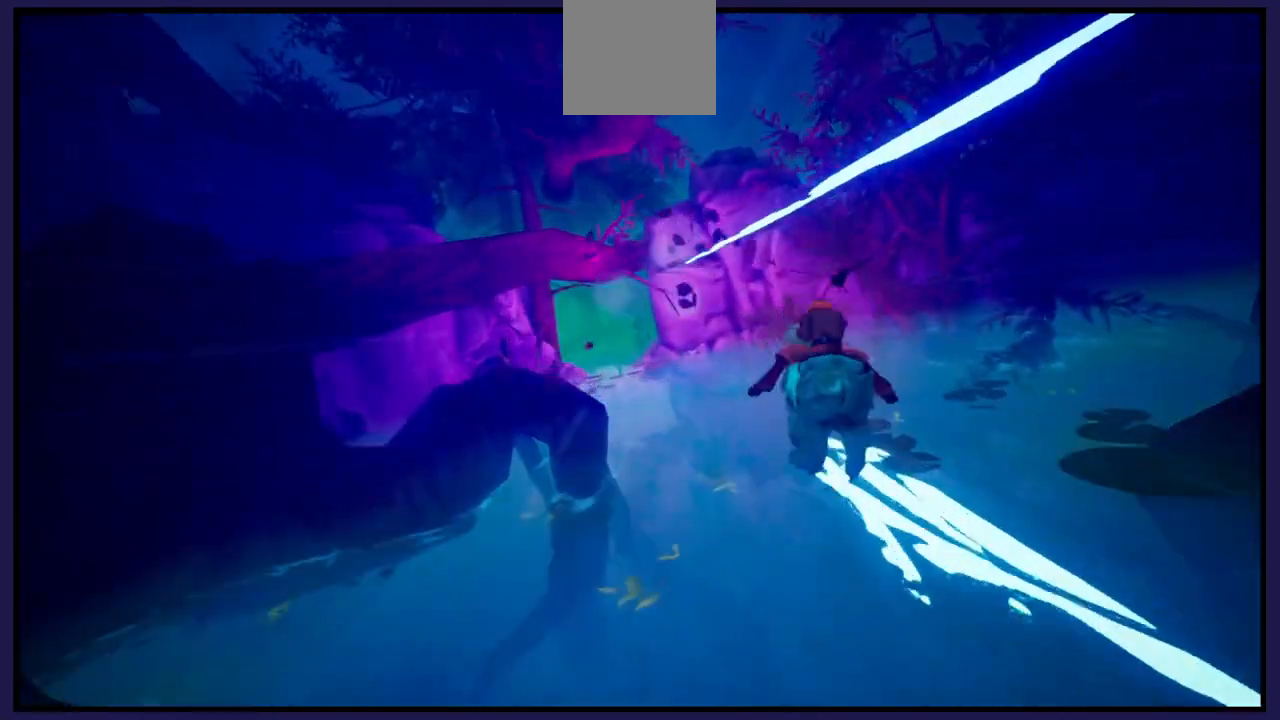
{"dt_ms": 500, "buttons": [], "left_stick": "left", "right_stick": "center", "events": [[183, "left_stick", "left"]]}
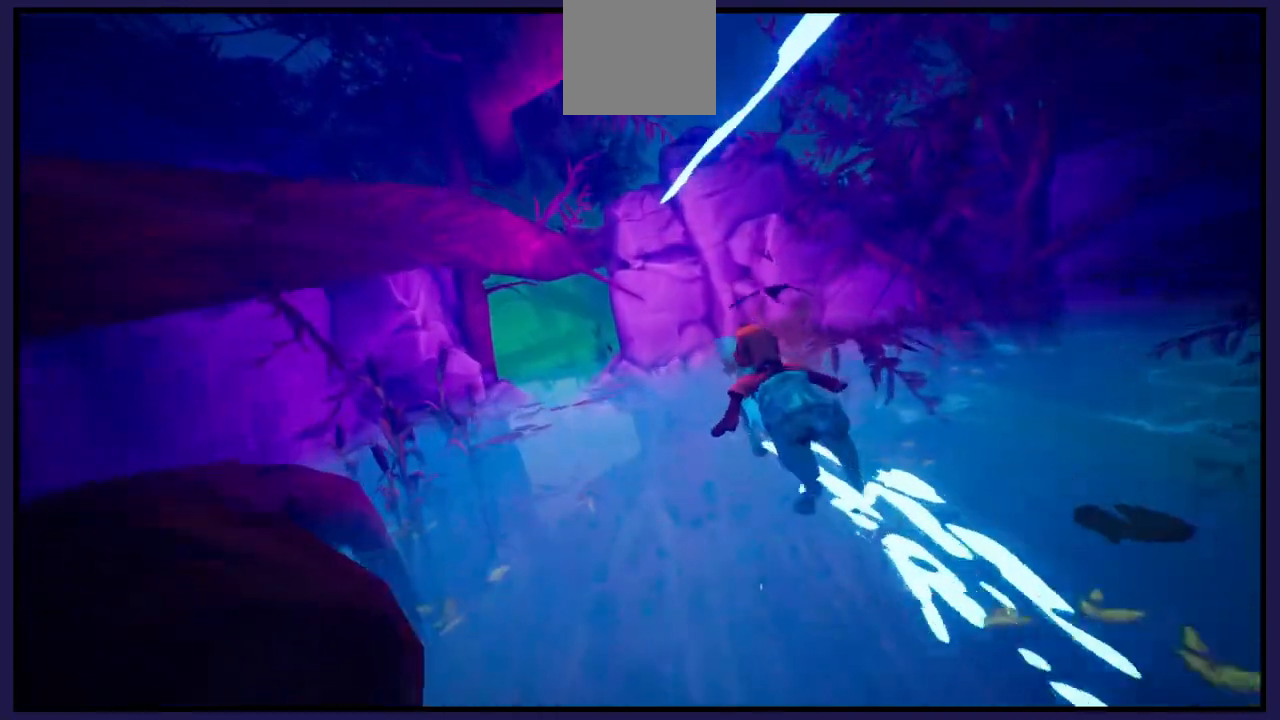
{"dt_ms": 500, "buttons": [], "left_stick": "left", "right_stick": "center", "events": []}
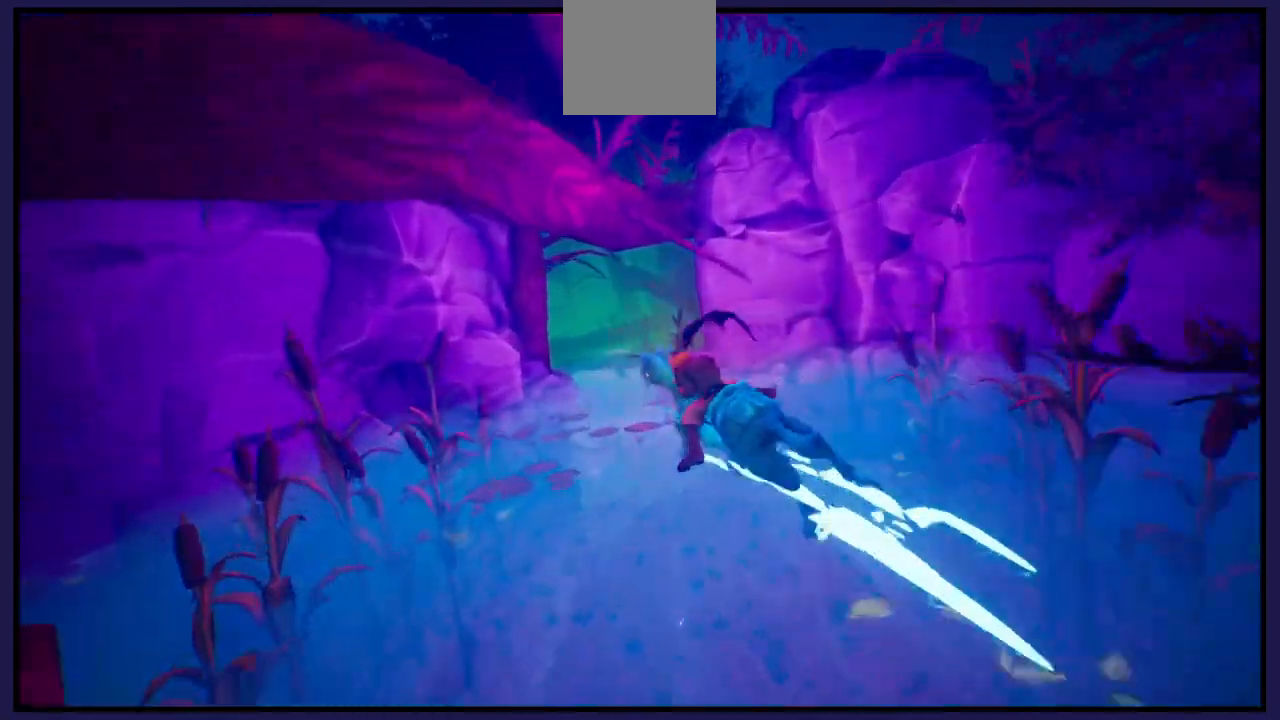
{"dt_ms": 500, "buttons": [], "left_stick": "right", "right_stick": "center", "events": [[183, "left_stick", "center"], [233, "left_stick", "right"]]}
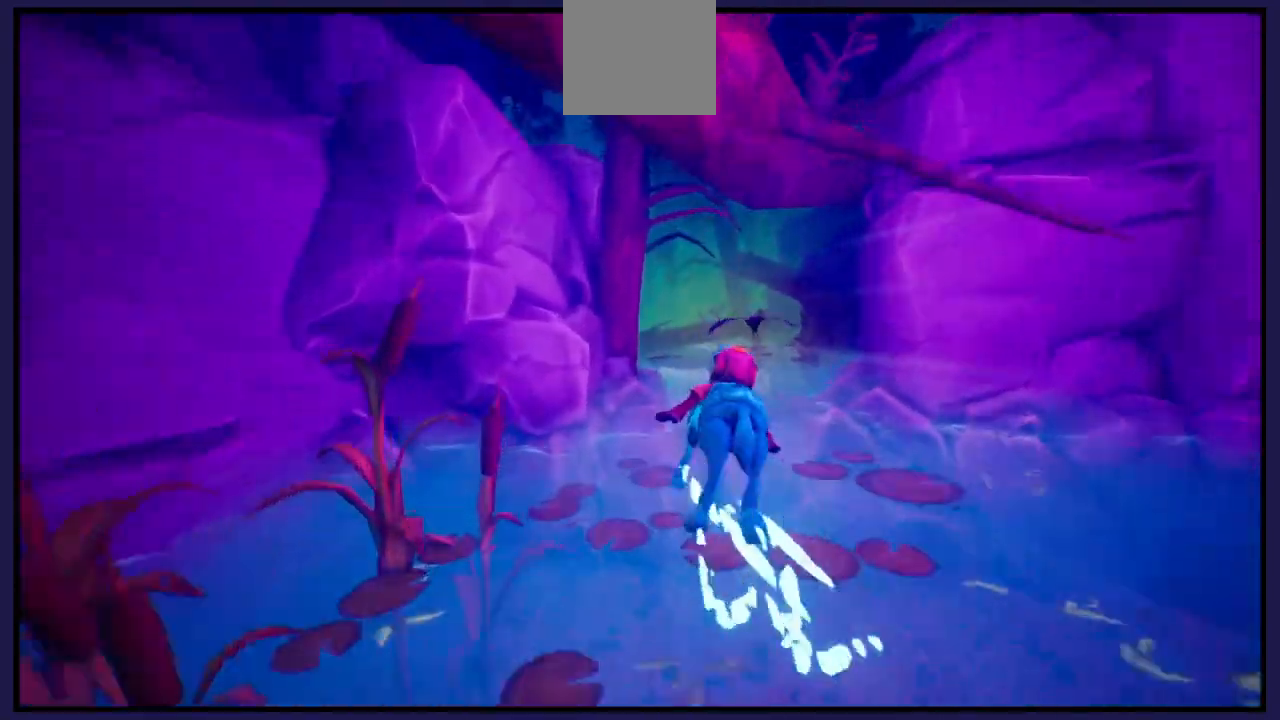
{"dt_ms": 500, "buttons": [], "left_stick": "left", "right_stick": "center", "events": [[283, "left_stick", "left"]]}
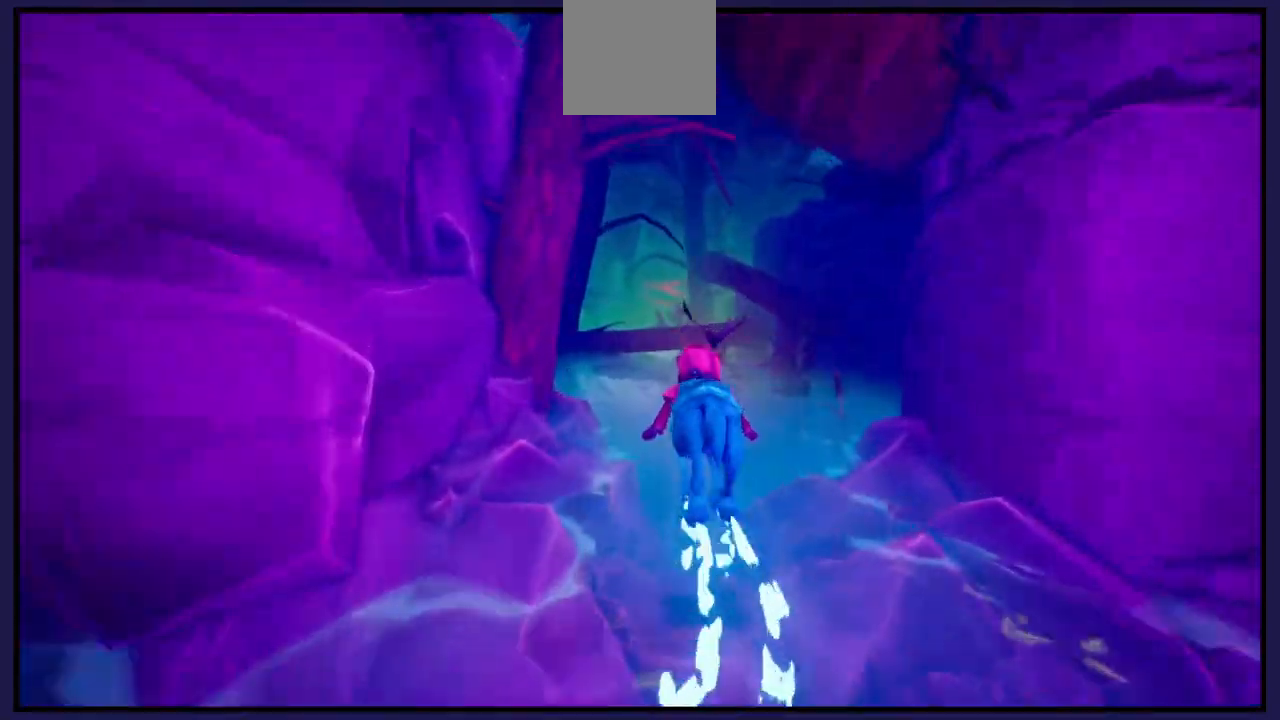
{"dt_ms": 500, "buttons": [], "left_stick": "left", "right_stick": "center", "events": []}
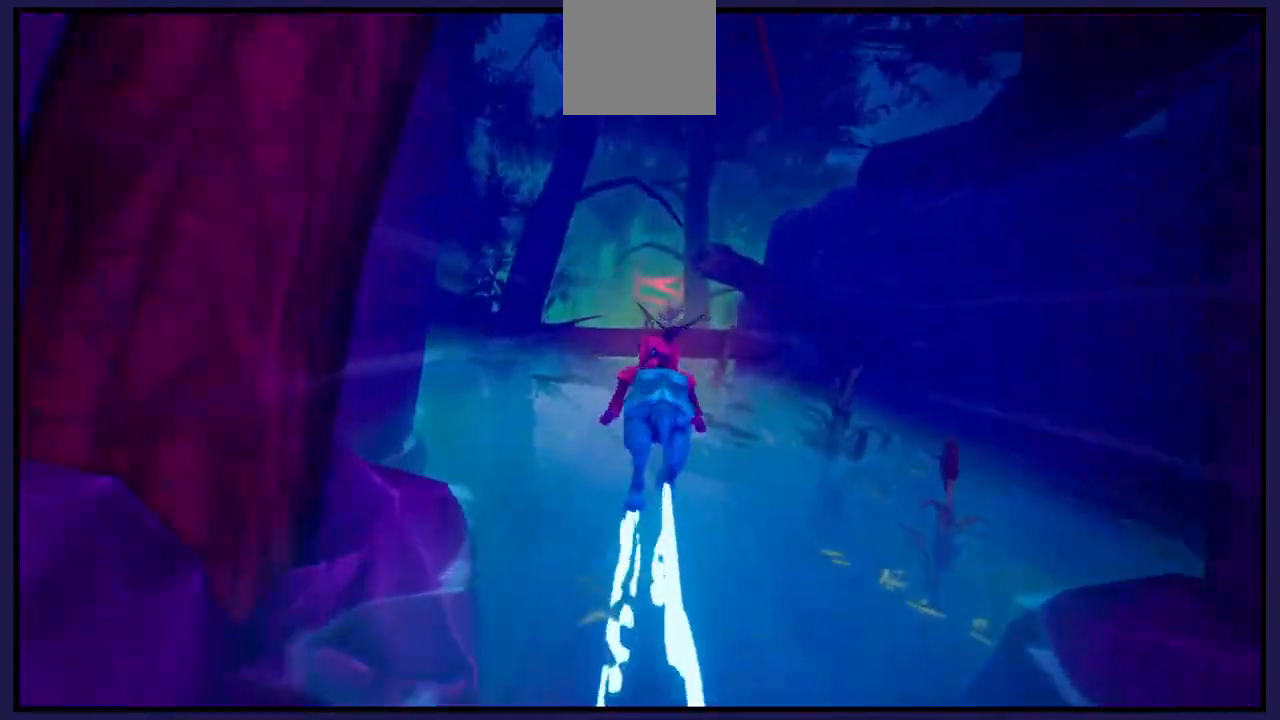
{"dt_ms": 500, "buttons": [], "left_stick": "center", "right_stick": "center", "events": [[117, "left_stick", "center"], [167, "left_stick", "right"], [450, "left_stick", "center"]]}
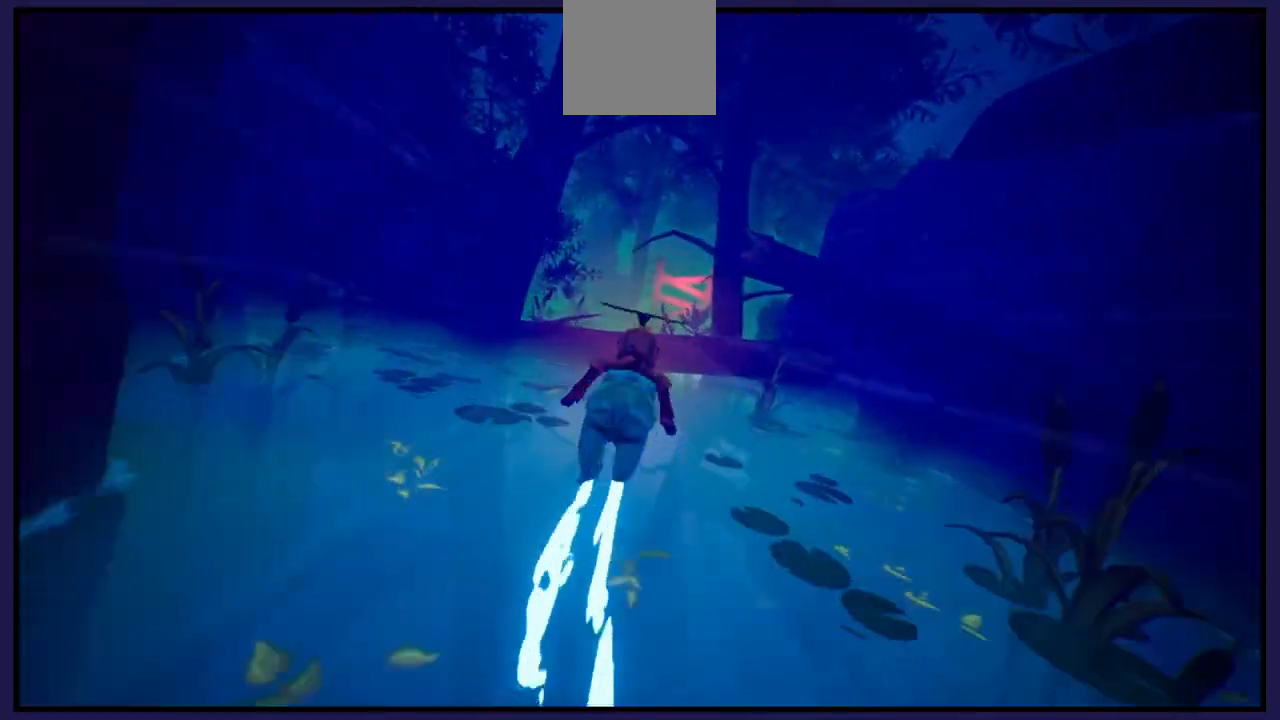
{"dt_ms": 500, "buttons": [], "left_stick": "center", "right_stick": "center", "events": []}
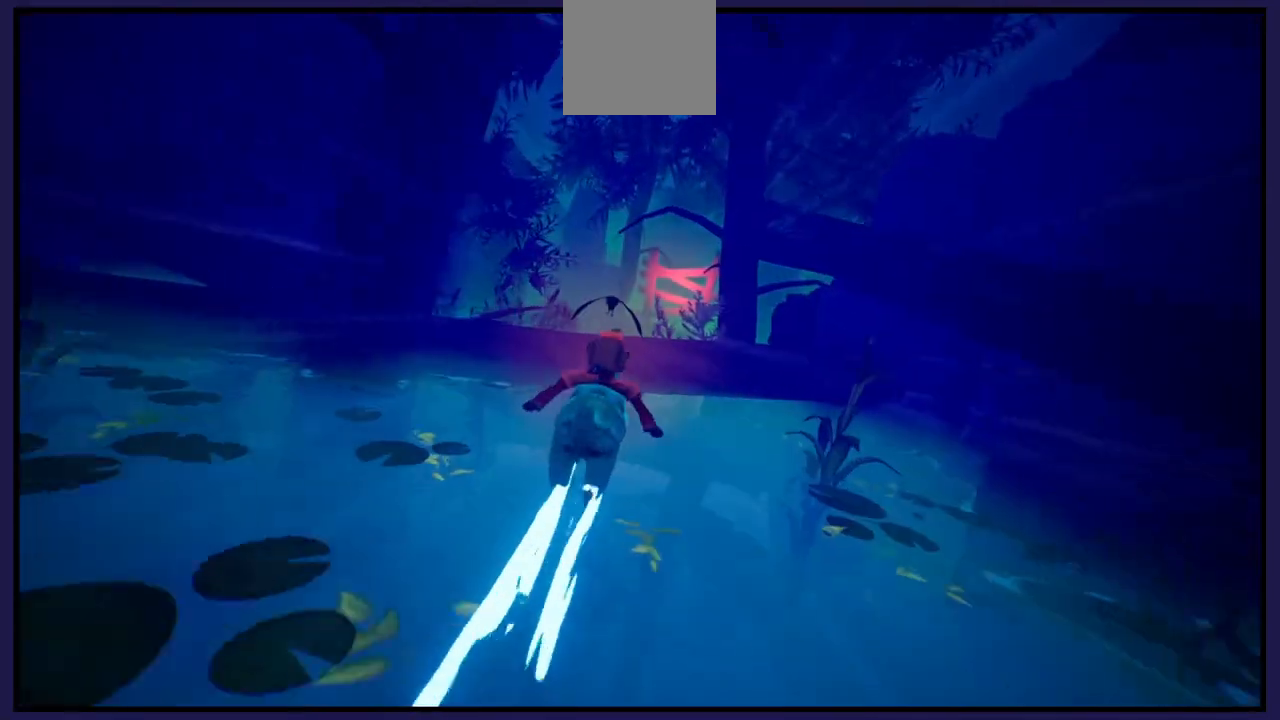
{"dt_ms": 500, "buttons": ["A"], "left_stick": "up", "right_stick": "center", "events": [[117, "A", "down"], [483, "left_stick", "up"]]}
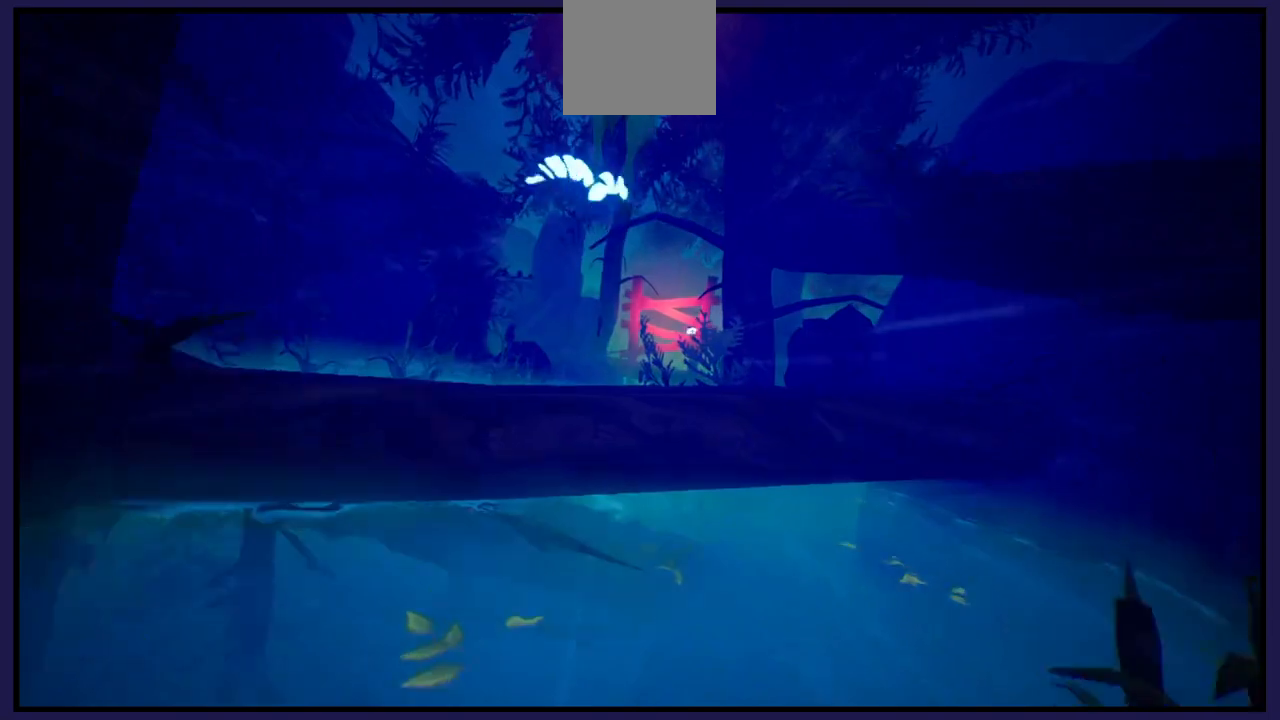
{"dt_ms": 1000, "buttons": ["L1"], "left_stick": "center", "right_stick": "center"}
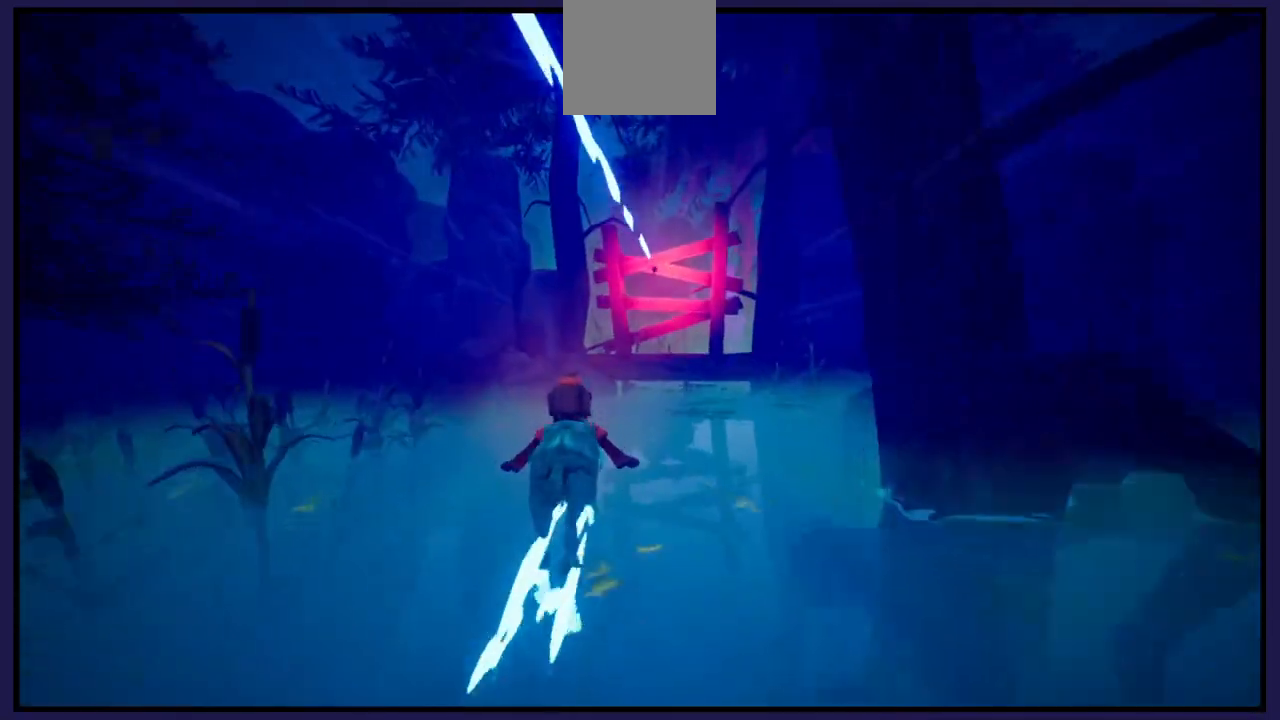
{"dt_ms": 500, "buttons": [], "left_stick": "center", "right_stick": "center", "events": [[100, "L1", "up"], [250, "left_stick", "right"], [417, "left_stick", "center"]]}
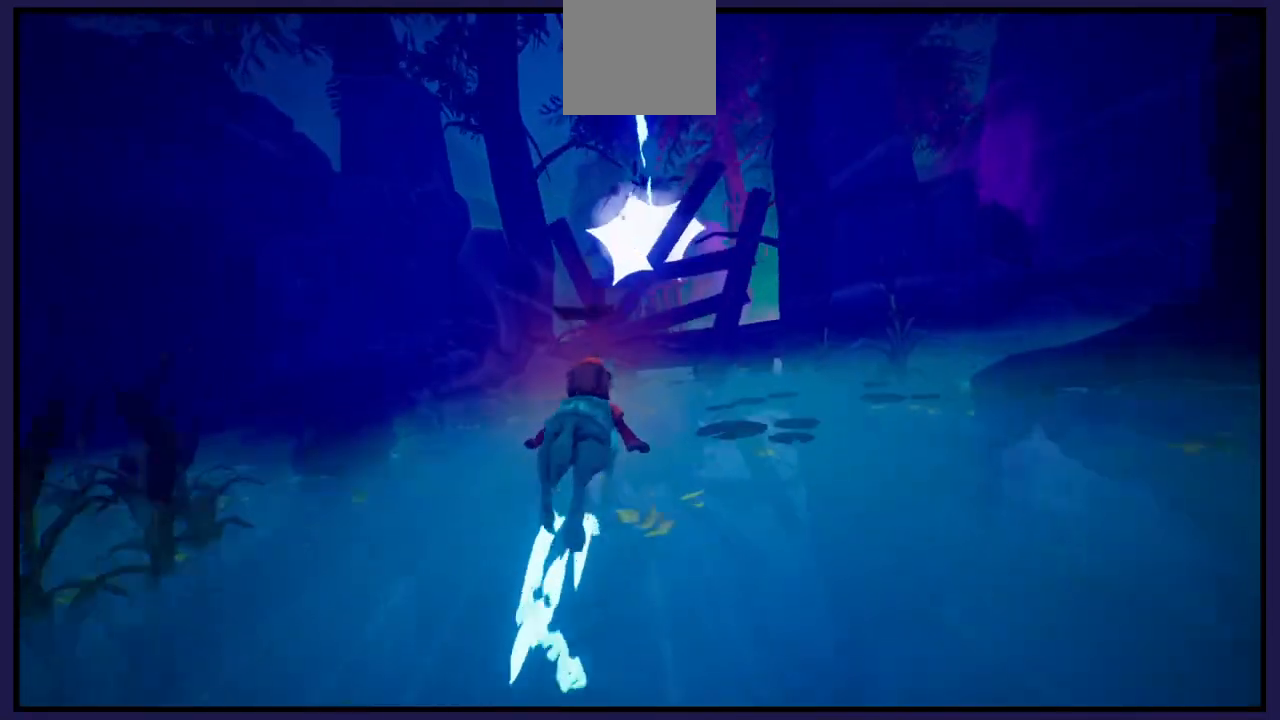
{"dt_ms": 500, "buttons": [], "left_stick": "center", "right_stick": "center", "events": [[217, "left_stick", "right"], [383, "left_stick", "center"]]}
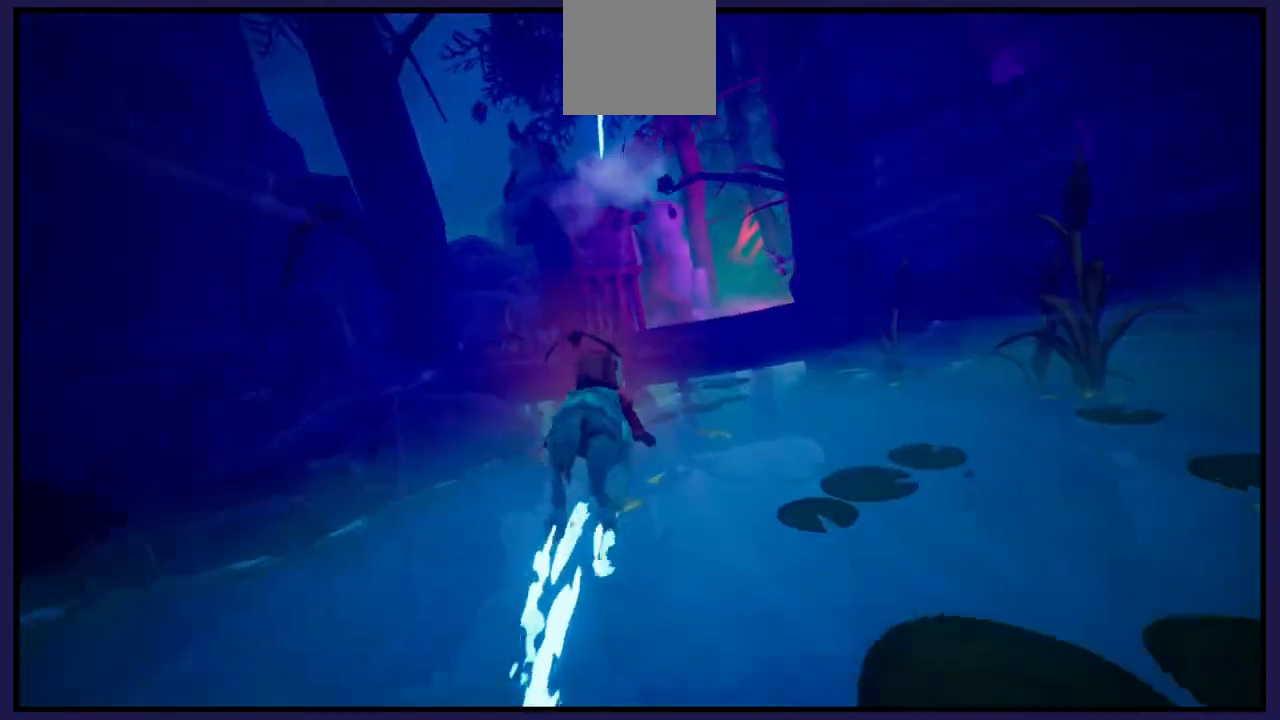
{"dt_ms": 500, "buttons": ["A"], "left_stick": "up-right", "right_stick": "center", "events": [[67, "A", "down"], [300, "left_stick", "up-right"]]}
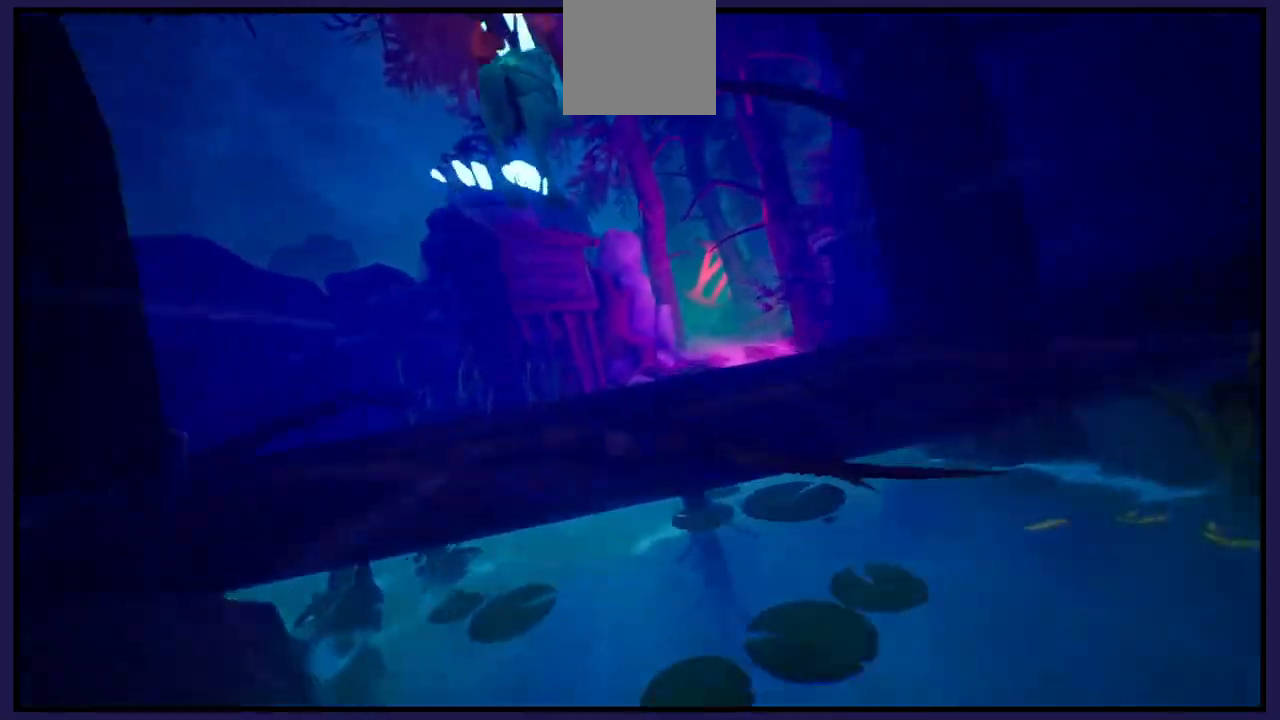
{"dt_ms": 500, "buttons": [], "left_stick": "right", "right_stick": "center", "events": [[67, "left_stick", "center"], [250, "A", "up"], [417, "left_stick", "right"]]}
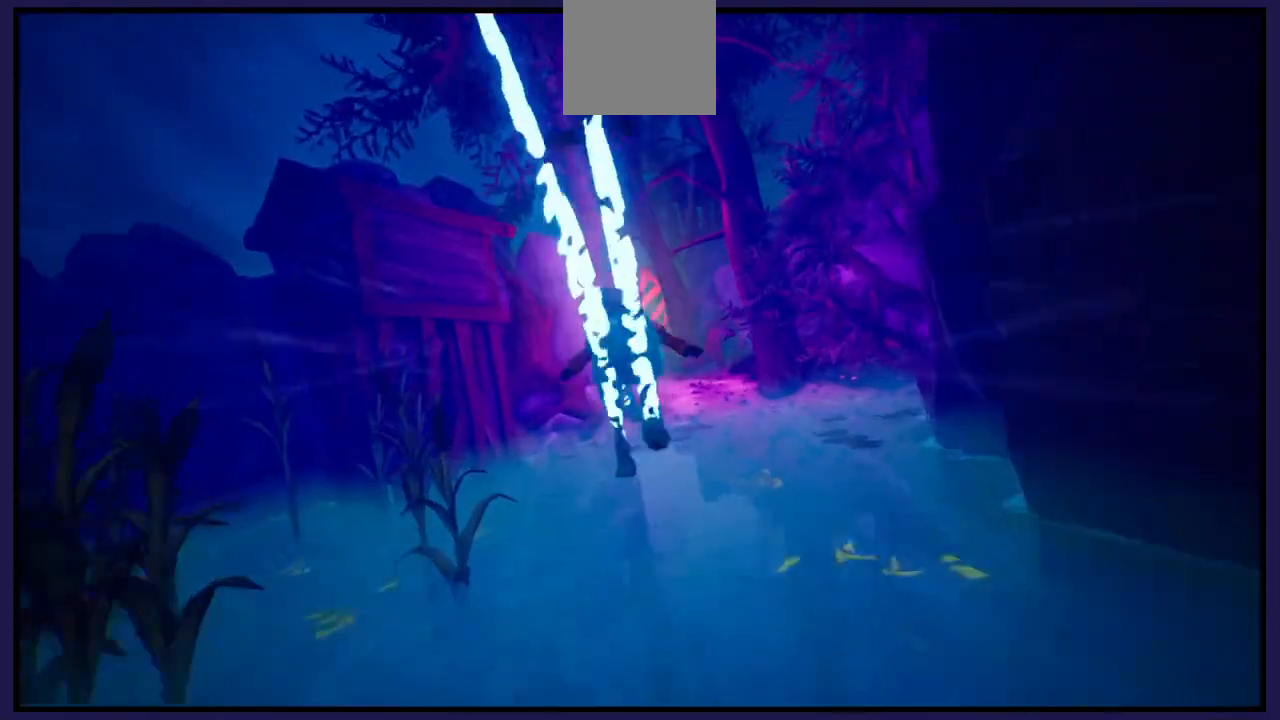
{"dt_ms": 500, "buttons": [], "left_stick": "right", "right_stick": "center", "events": [[67, "left_stick", "center"], [400, "left_stick", "right"]]}
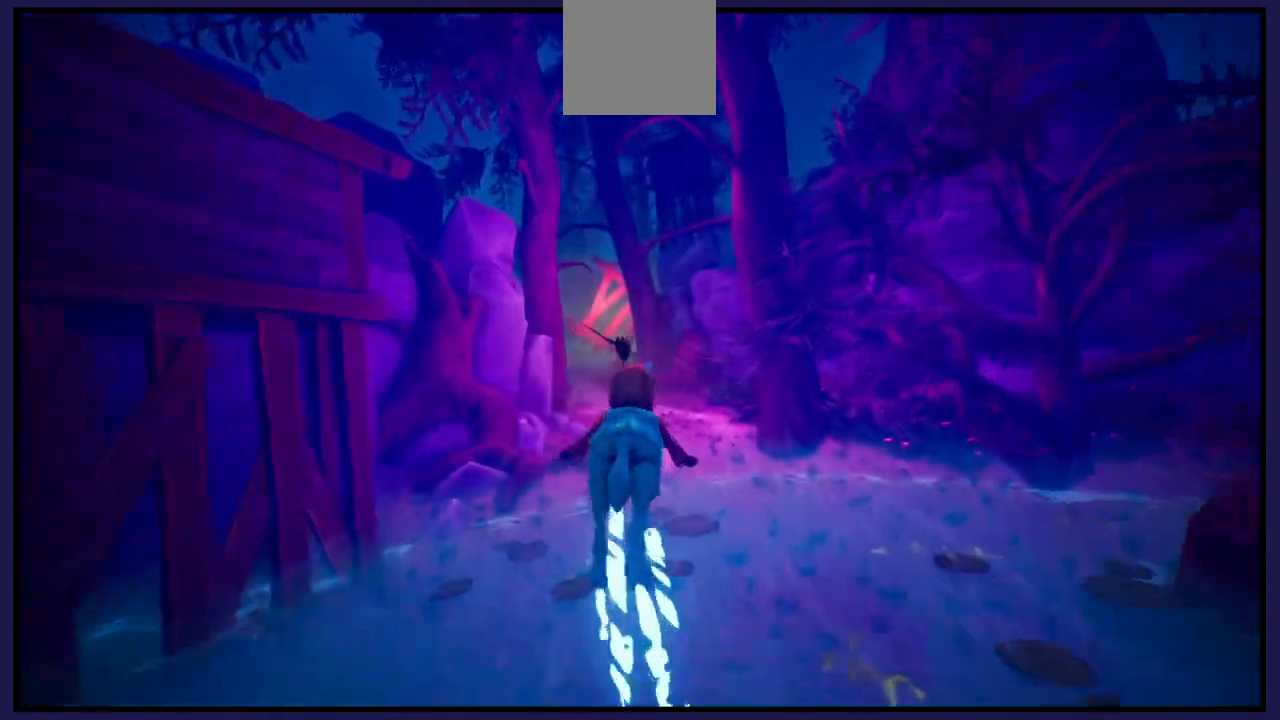
{"dt_ms": 500, "buttons": [], "left_stick": "left", "right_stick": "center", "events": [[117, "left_stick", "center"], [367, "left_stick", "left"]]}
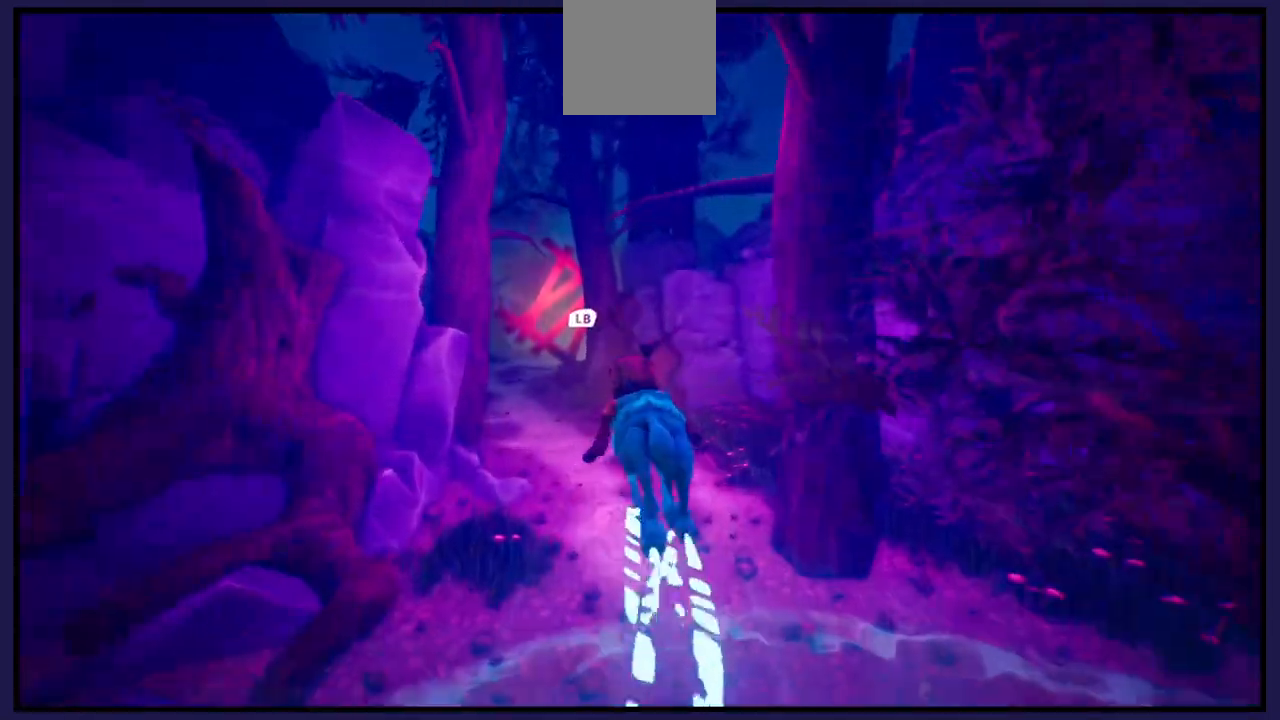
{"dt_ms": 500, "buttons": [], "left_stick": "center", "right_stick": "center", "events": [[333, "L1", "down"], [350, "left_stick", "up-left"], [483, "L1", "up"], [500, "left_stick", "center"]]}
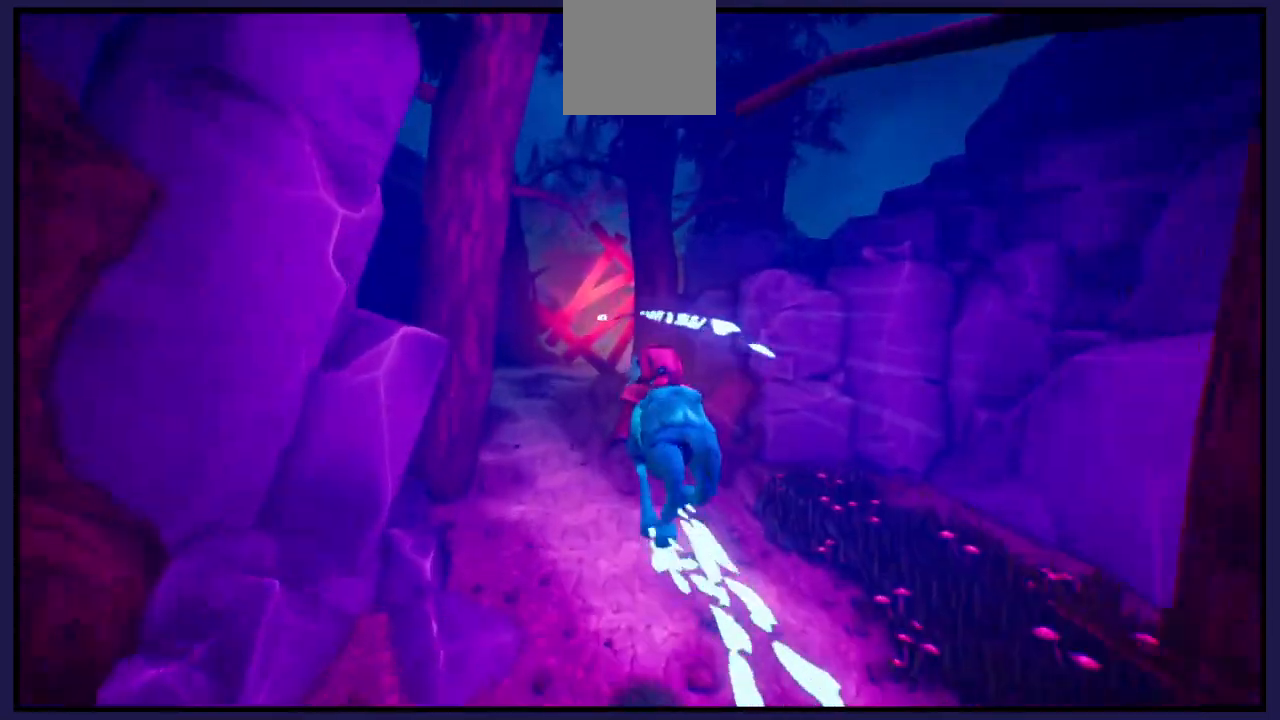
{"dt_ms": 500, "buttons": [], "left_stick": "center", "right_stick": "center", "events": [[417, "left_stick", "left"], [467, "left_stick", "center"]]}
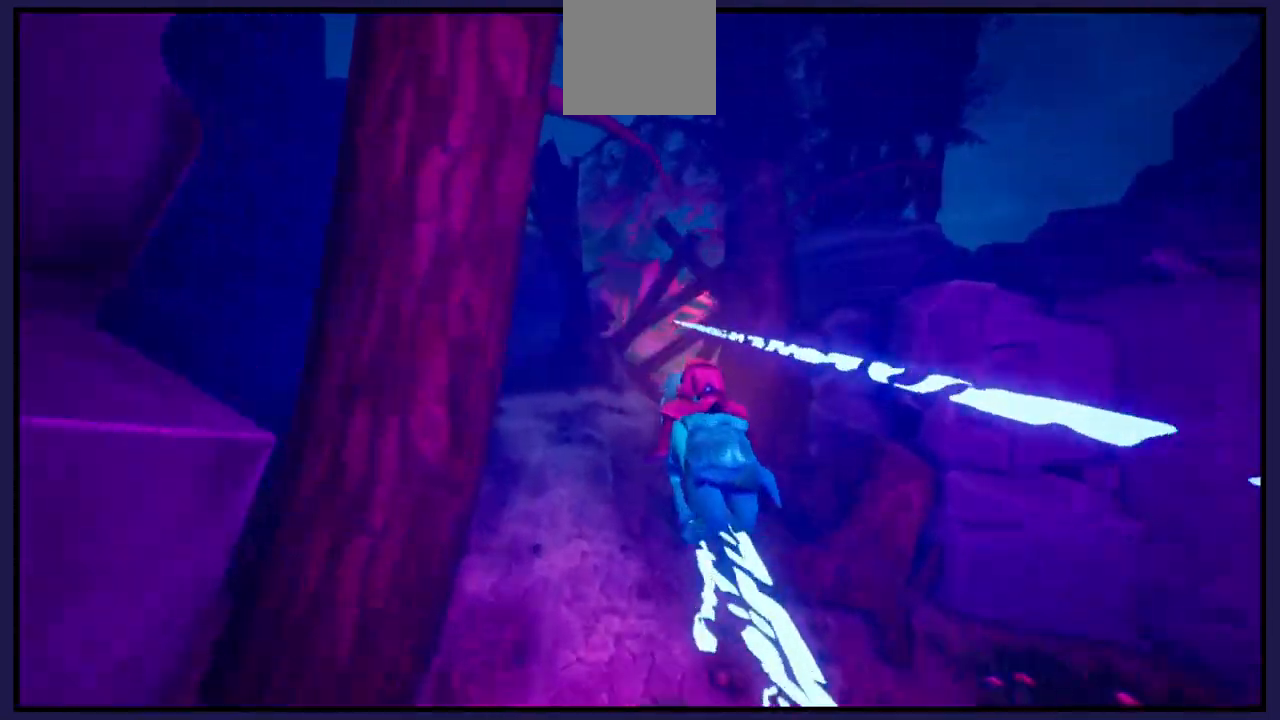
{"dt_ms": 500, "buttons": [], "left_stick": "right", "right_stick": "center", "events": [[433, "left_stick", "right"]]}
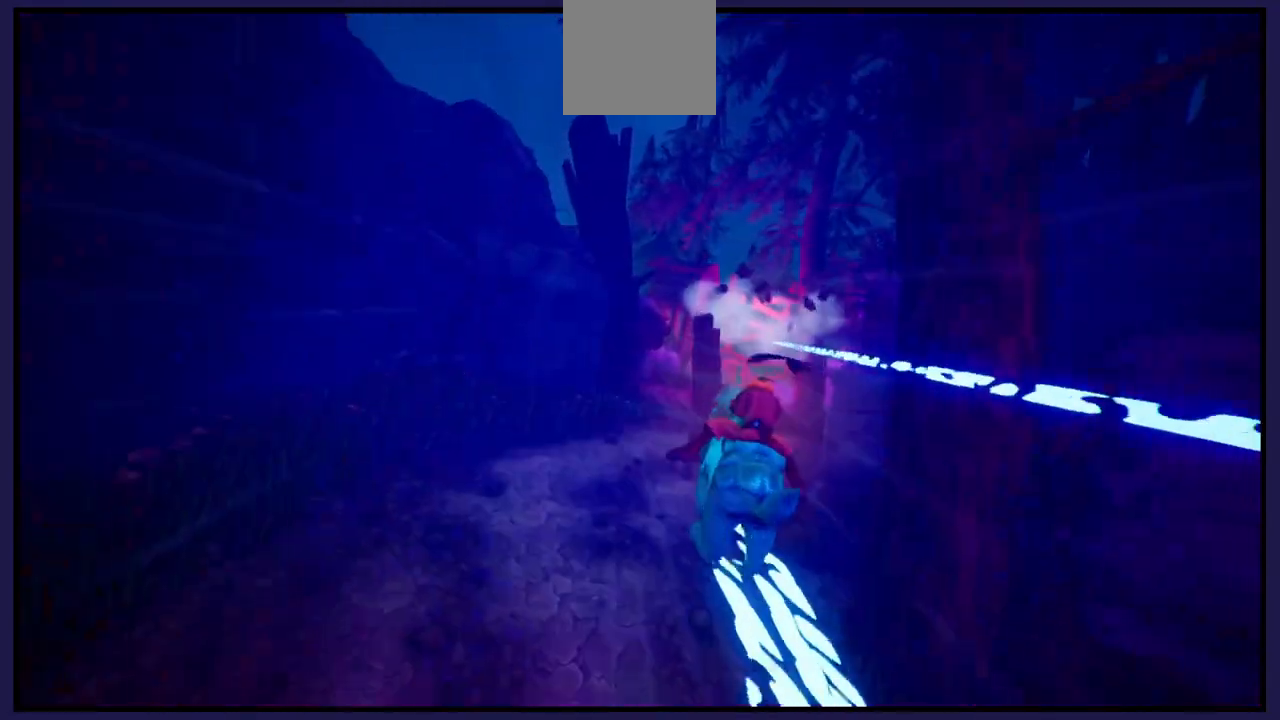
{"dt_ms": 500, "buttons": ["L1"], "left_stick": "center", "right_stick": "center", "events": [[250, "left_stick", "center"], [450, "L1", "down"]]}
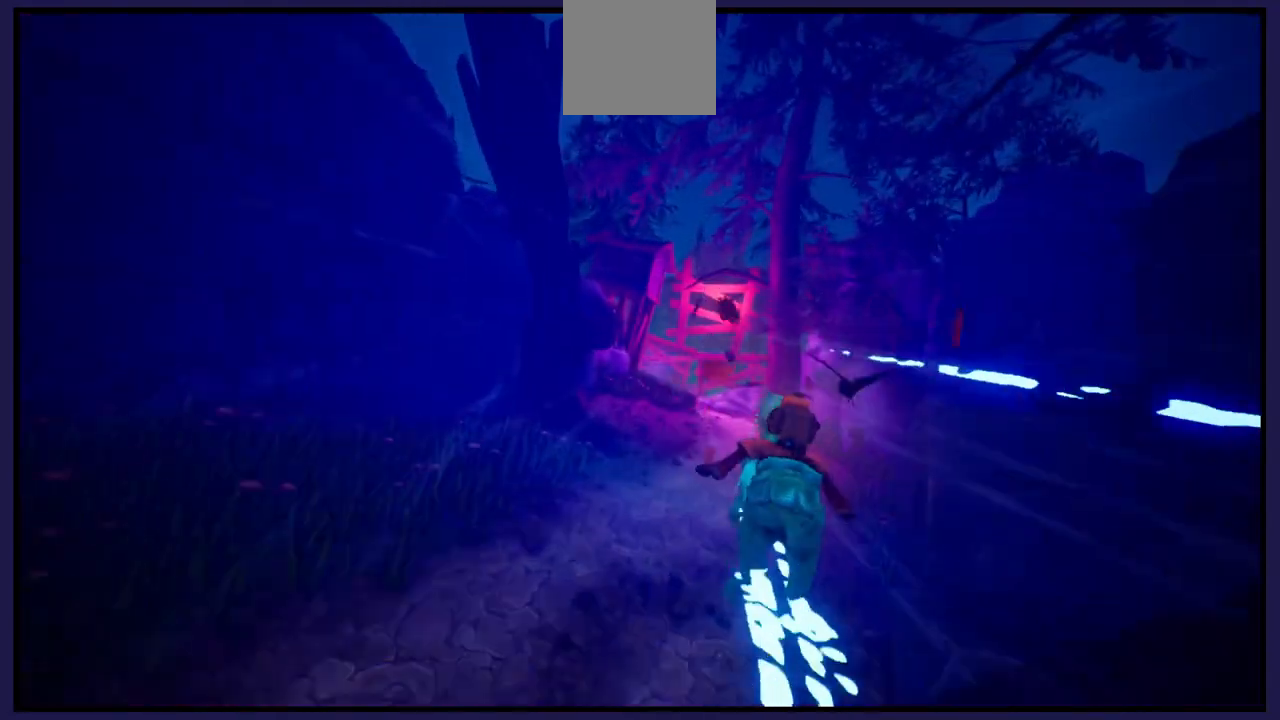
{"dt_ms": 500, "buttons": ["L1"], "left_stick": "center", "right_stick": "center", "events": [[83, "L1", "up"], [367, "L1", "down"]]}
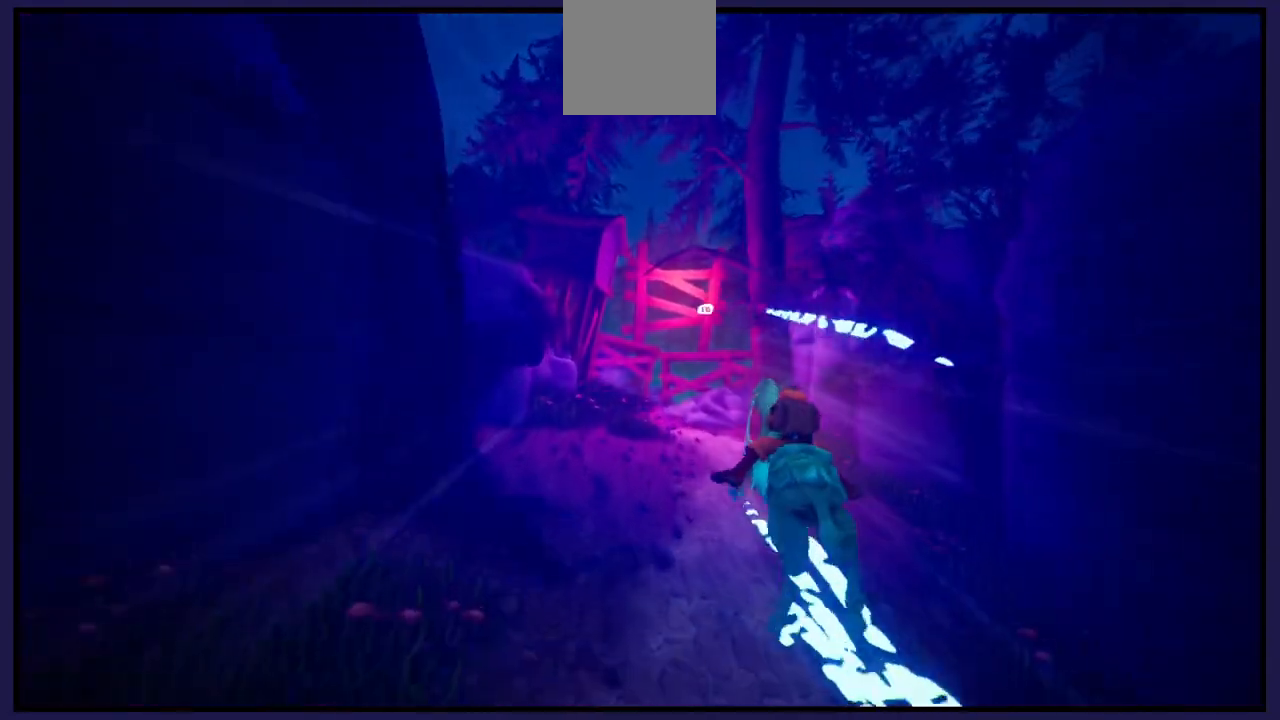
{"dt_ms": 500, "buttons": [], "left_stick": "left", "right_stick": "center", "events": [[33, "L1", "up"], [500, "left_stick", "left"]]}